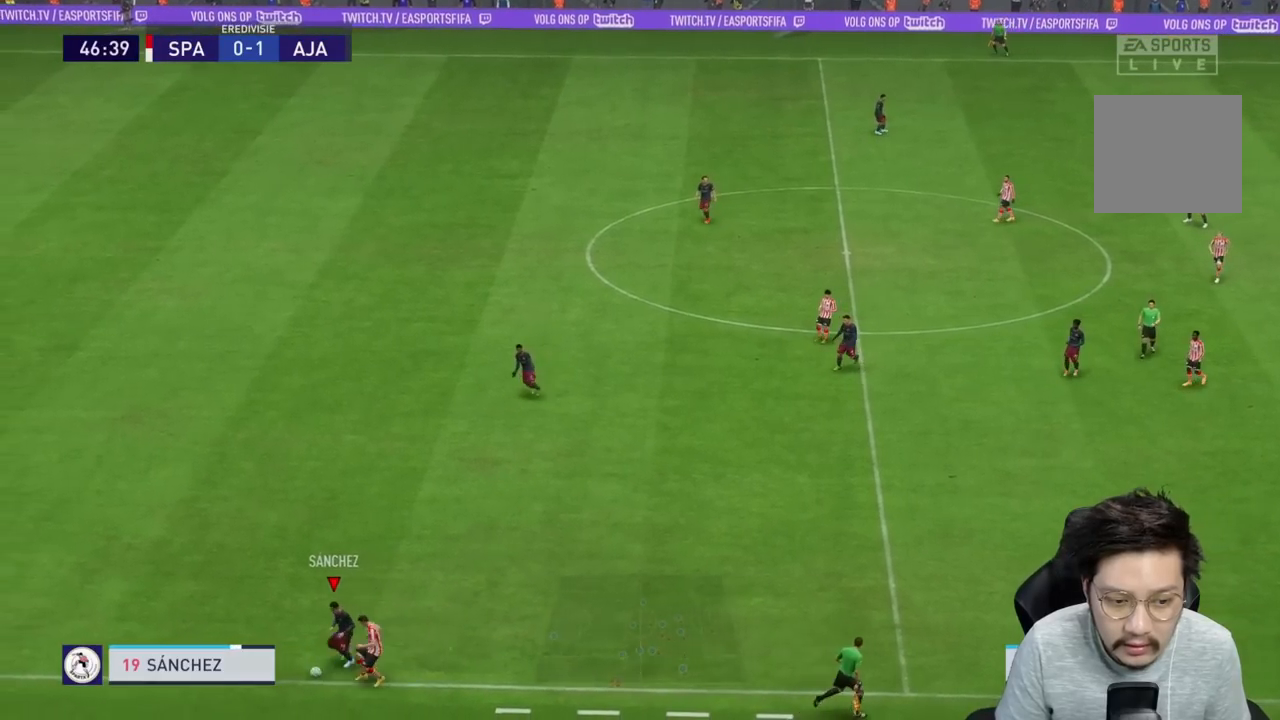
Gameplay with a controller (PlayStation layout); each line is a JSON object with the inputs held at the frame after it (dt_ms = milliseconds from this image to that frame). "events" lists button and stick changes between this image and that frame as [ms after this image, input, new state], when the widget could be followed in between. Not read: L3 R3.
{"dt_ms": 500, "buttons": [], "left_stick": "up-right", "right_stick": "center", "events": [[17, "left_stick", "up"], [317, "CROSS", "down"], [383, "CROSS", "up"], [417, "left_stick", "up-right"]]}
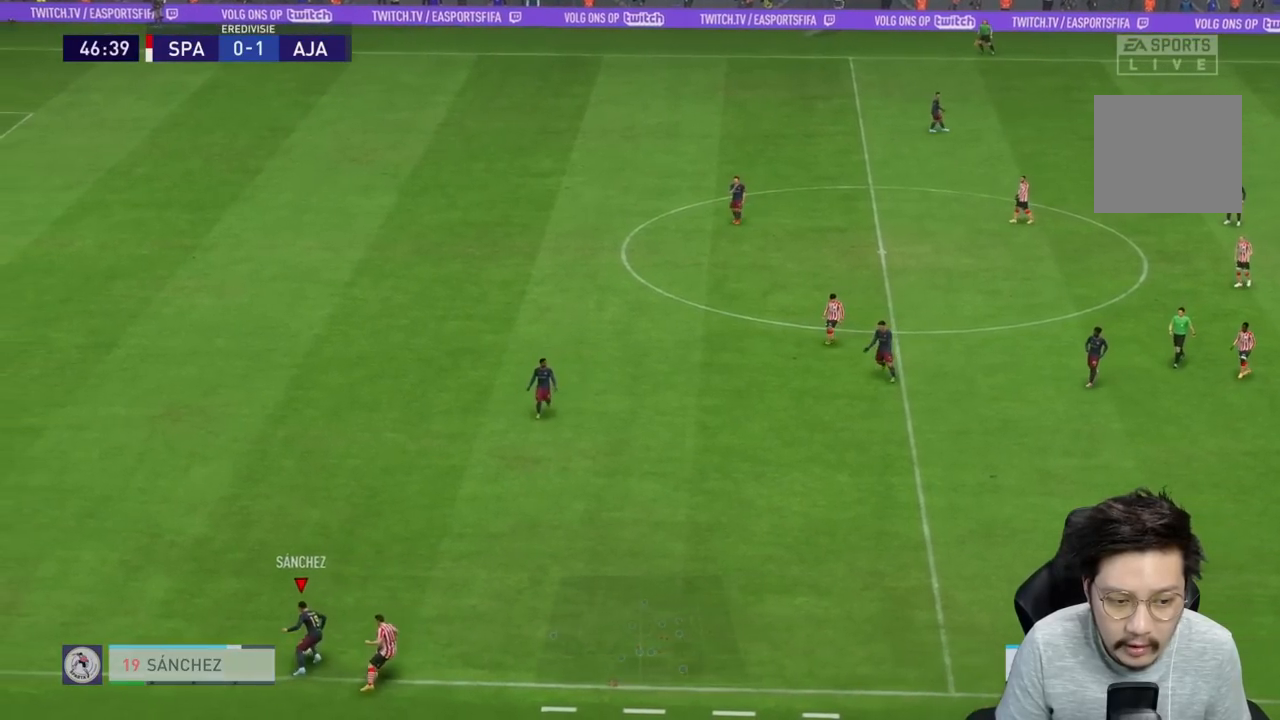
{"dt_ms": 500, "buttons": [], "left_stick": "center", "right_stick": "center", "events": [[300, "left_stick", "center"]]}
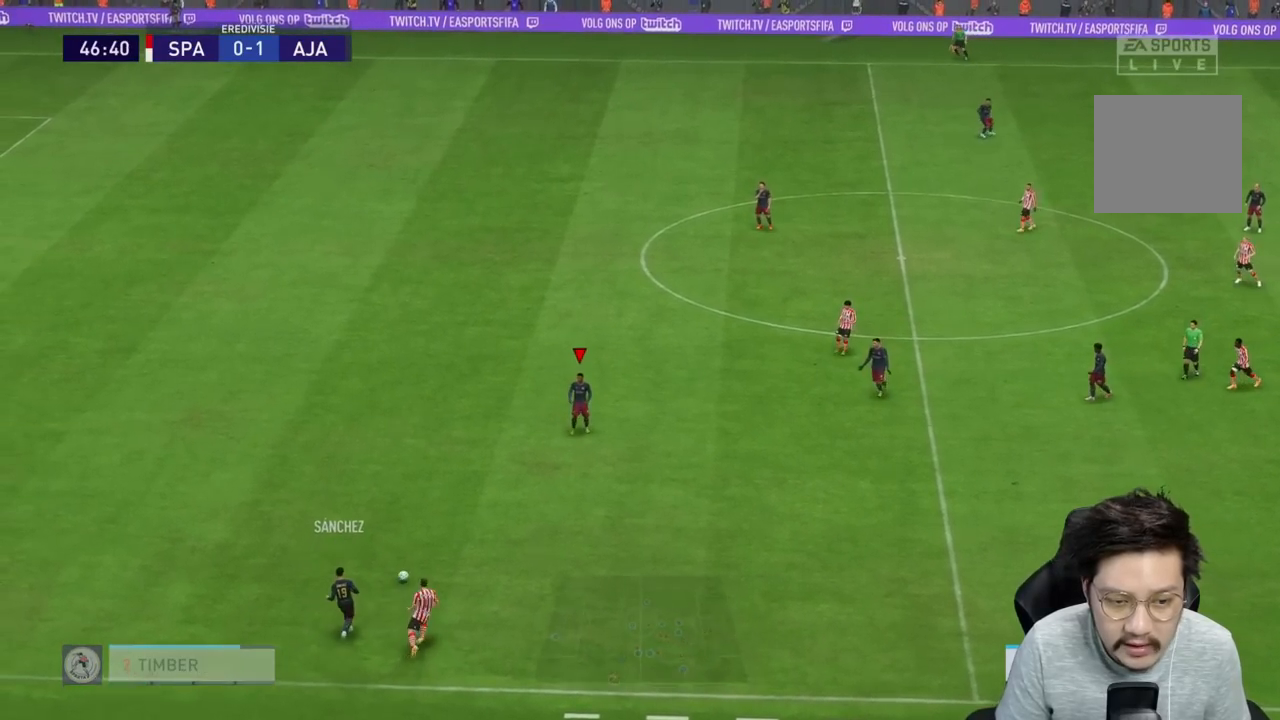
{"dt_ms": 500, "buttons": ["CROSS"], "left_stick": "right", "right_stick": "center", "events": [[83, "left_stick", "down-right"], [200, "left_stick", "right"], [500, "CROSS", "down"]]}
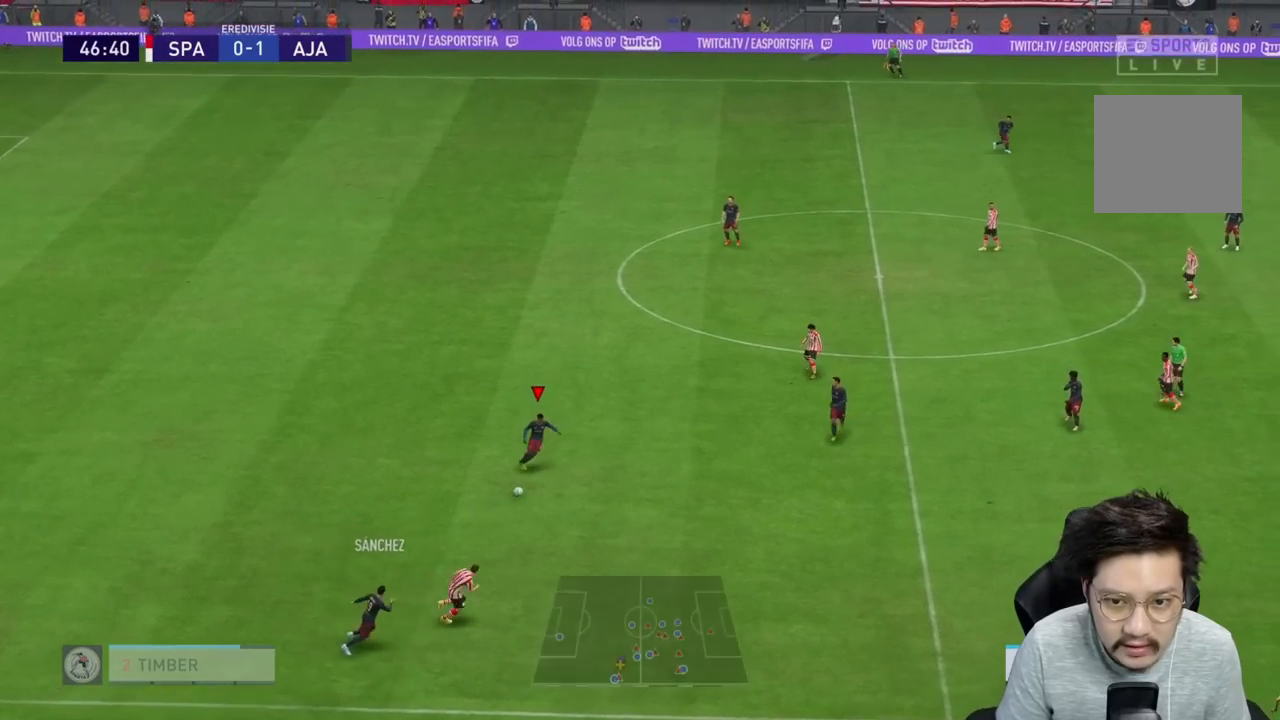
{"dt_ms": 500, "buttons": [], "left_stick": "right", "right_stick": "center", "events": [[100, "CROSS", "up"]]}
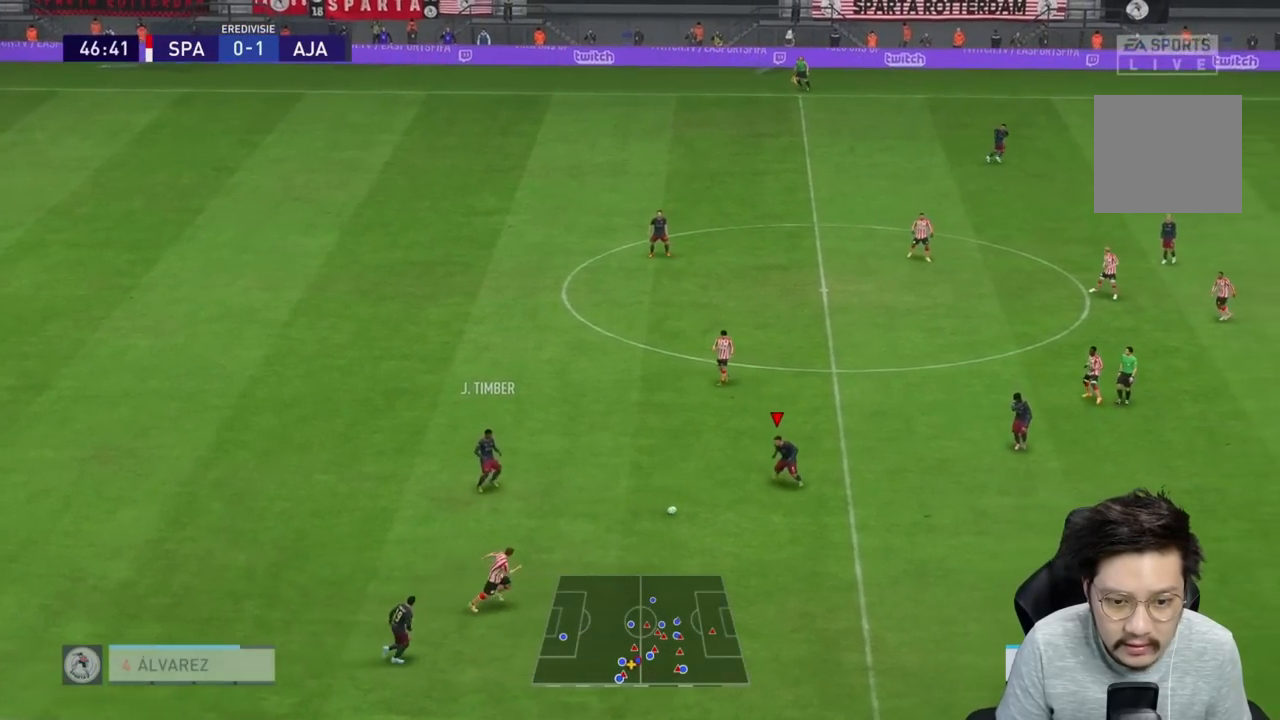
{"dt_ms": 500, "buttons": [], "left_stick": "right", "right_stick": "center", "events": []}
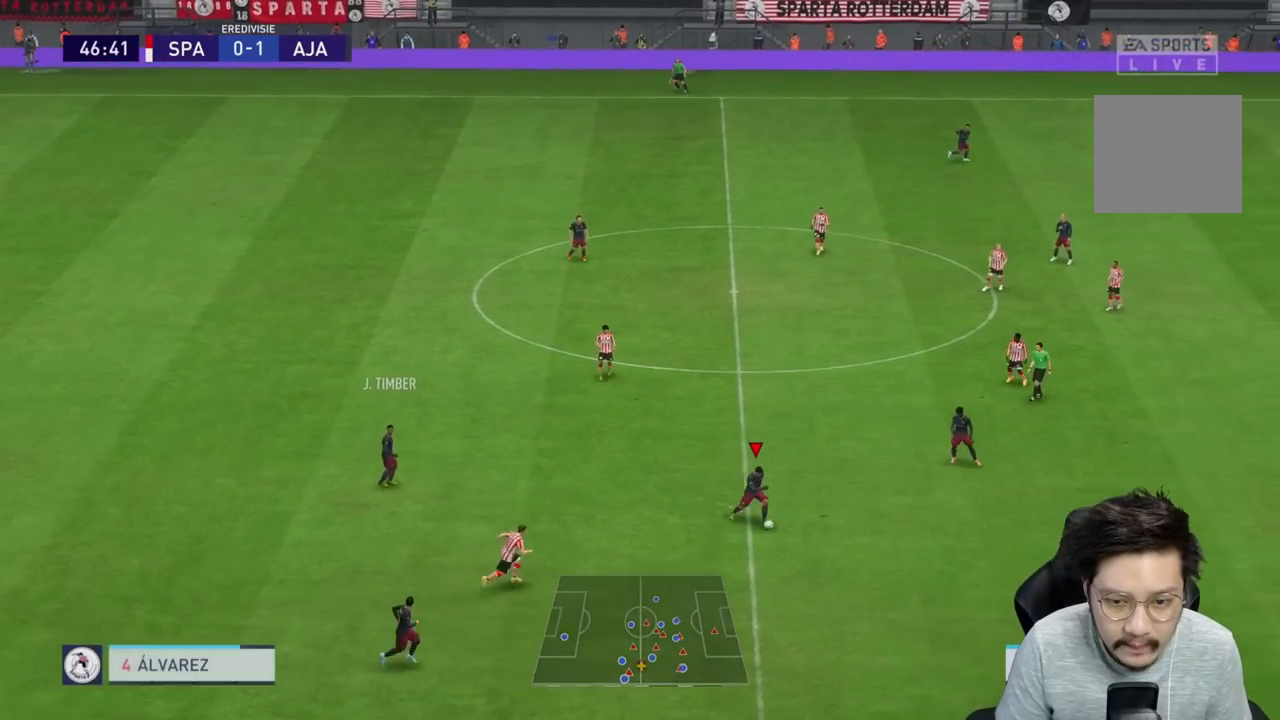
{"dt_ms": 500, "buttons": [], "left_stick": "right", "right_stick": "center", "events": [[167, "CROSS", "down"], [233, "CROSS", "up"]]}
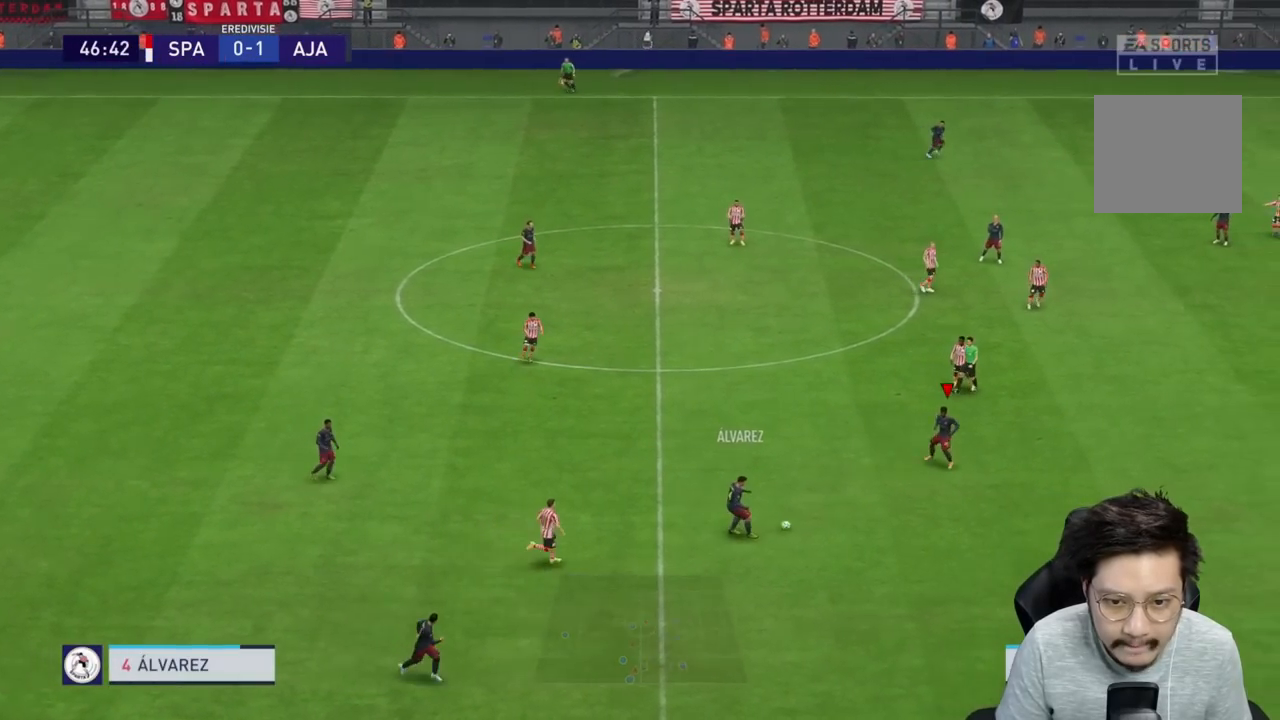
{"dt_ms": 500, "buttons": [], "left_stick": "right", "right_stick": "center", "events": []}
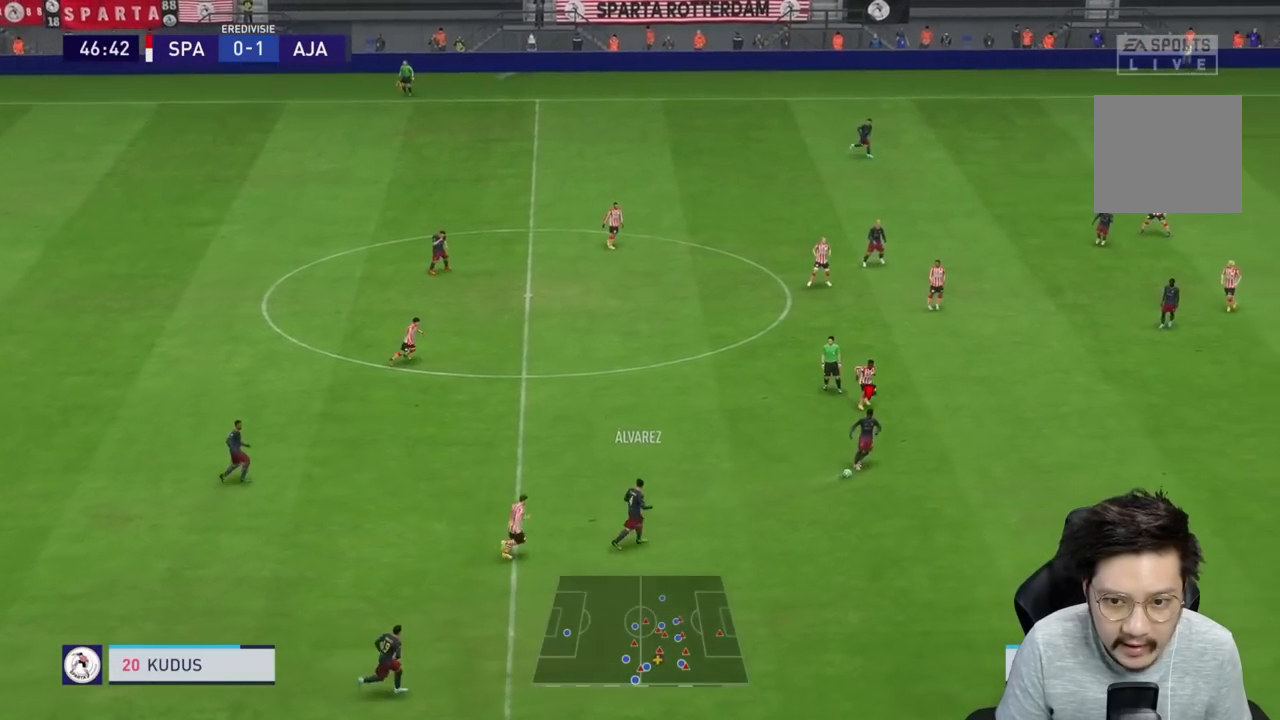
{"dt_ms": 500, "buttons": [], "left_stick": "down-right", "right_stick": "center", "events": [[467, "left_stick", "down-right"]]}
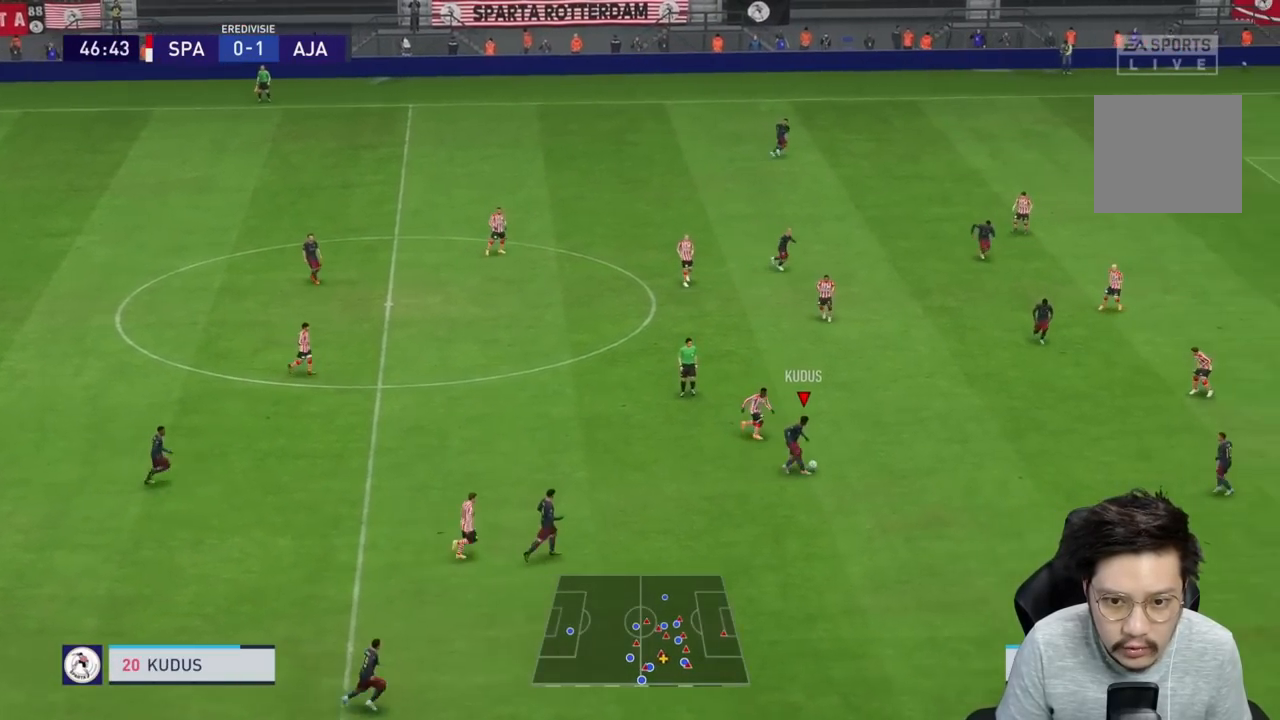
{"dt_ms": 500, "buttons": [], "left_stick": "down-right", "right_stick": "center", "events": [[267, "CROSS", "down"], [367, "CROSS", "up"]]}
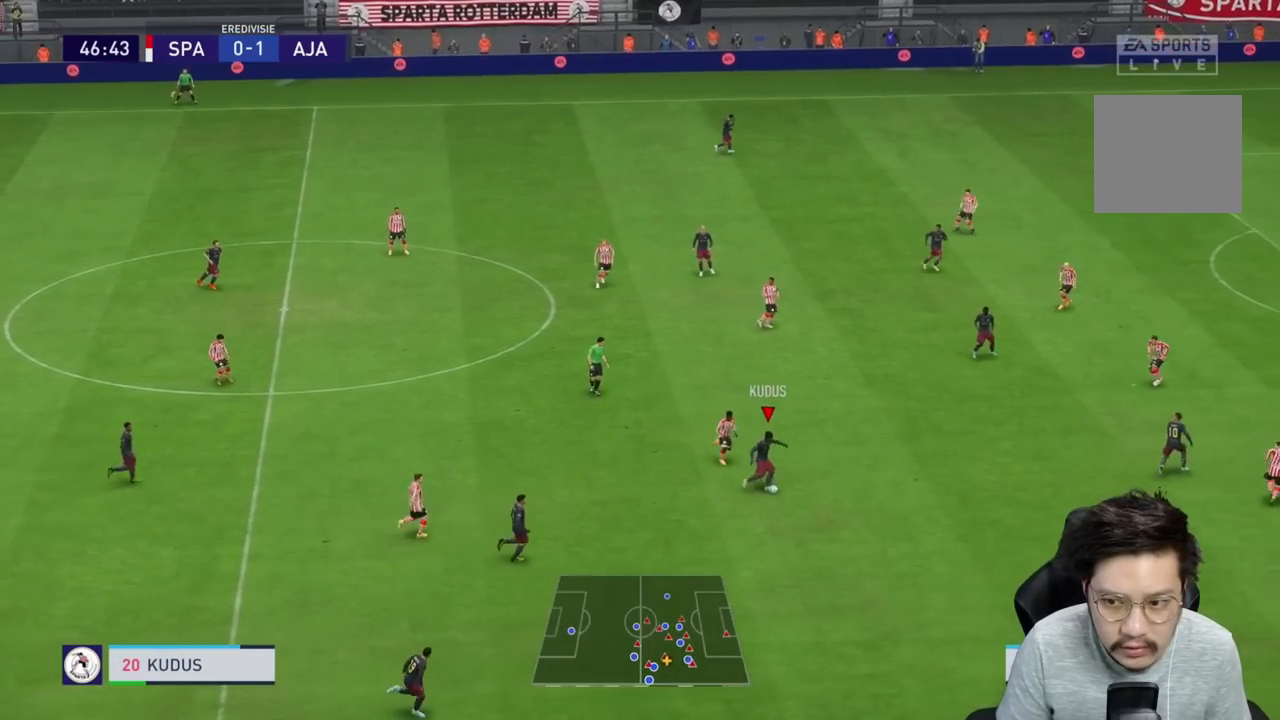
{"dt_ms": 500, "buttons": [], "left_stick": "up", "right_stick": "center", "events": [[67, "left_stick", "right"], [300, "left_stick", "up"]]}
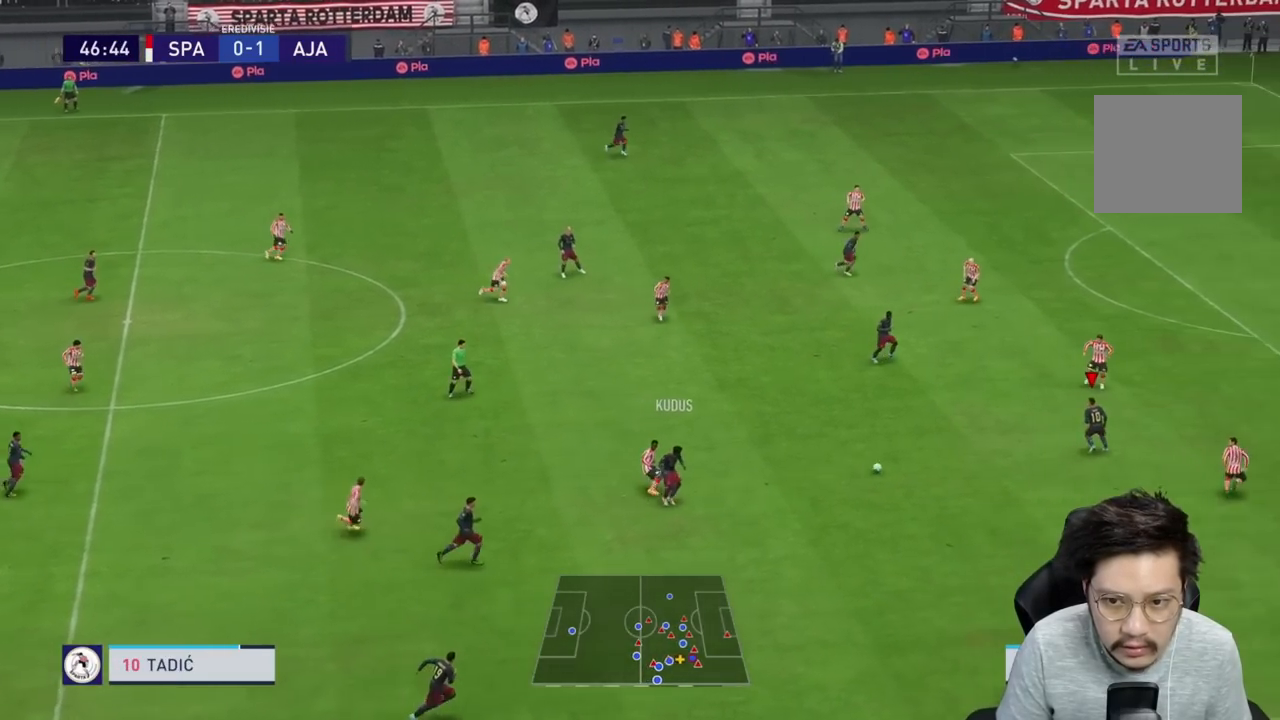
{"dt_ms": 500, "buttons": [], "left_stick": "up-left", "right_stick": "center", "events": [[467, "left_stick", "up-left"]]}
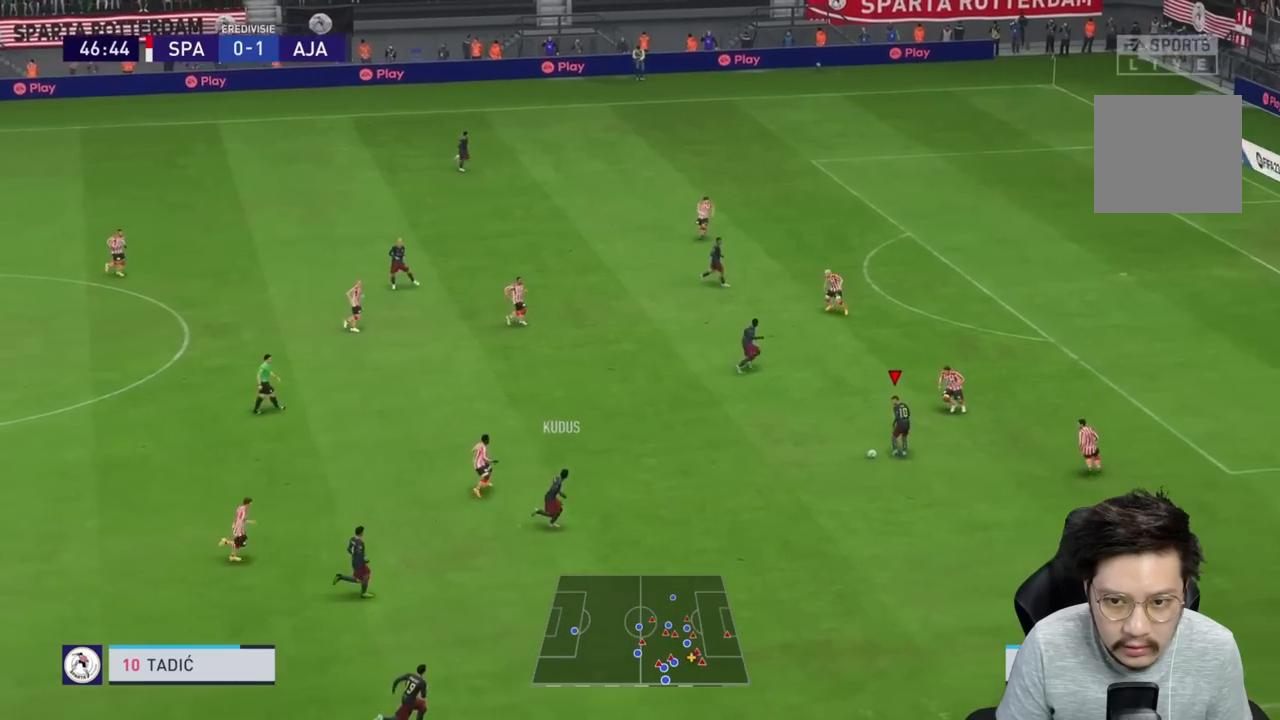
{"dt_ms": 500, "buttons": [], "left_stick": "down-right", "right_stick": "center", "events": [[300, "left_stick", "down-right"]]}
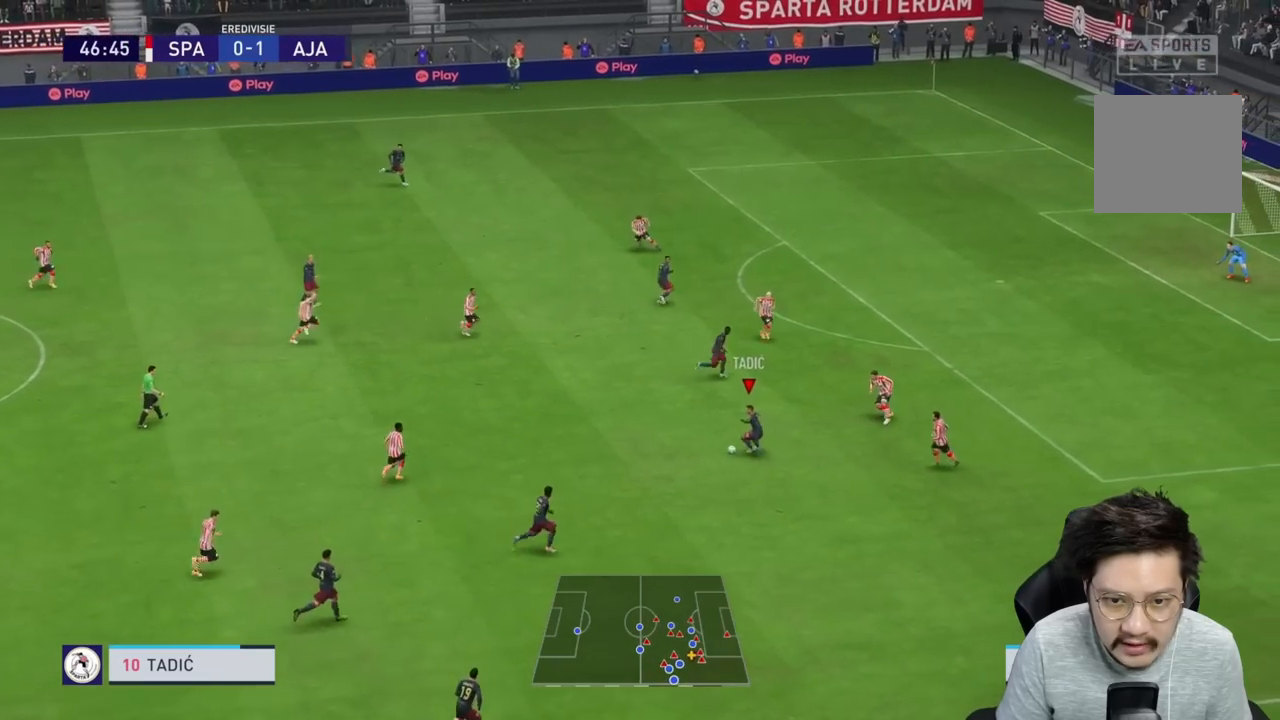
{"dt_ms": 1000, "buttons": [], "left_stick": "down-right", "right_stick": "center"}
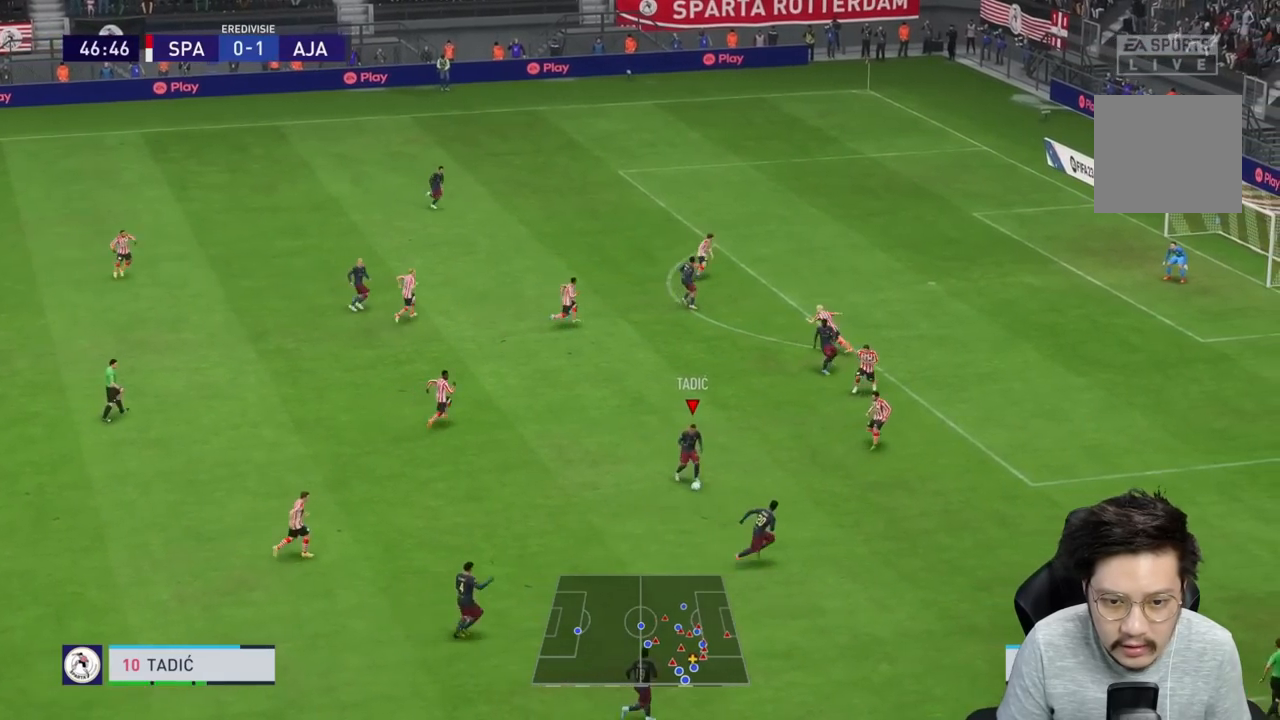
{"dt_ms": 500, "buttons": ["R1"], "left_stick": "right", "right_stick": "center", "events": [[200, "R1", "down"], [200, "left_stick", "right"]]}
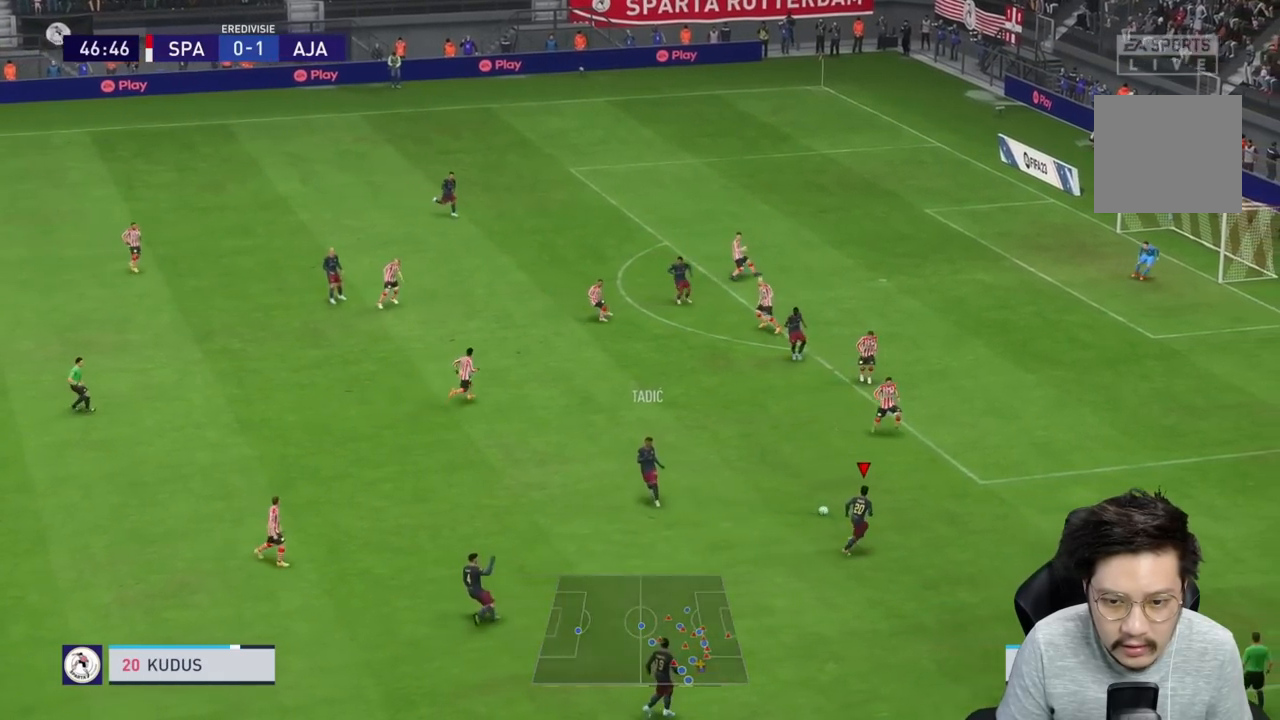
{"dt_ms": 500, "buttons": ["R1"], "left_stick": "right", "right_stick": "center", "events": []}
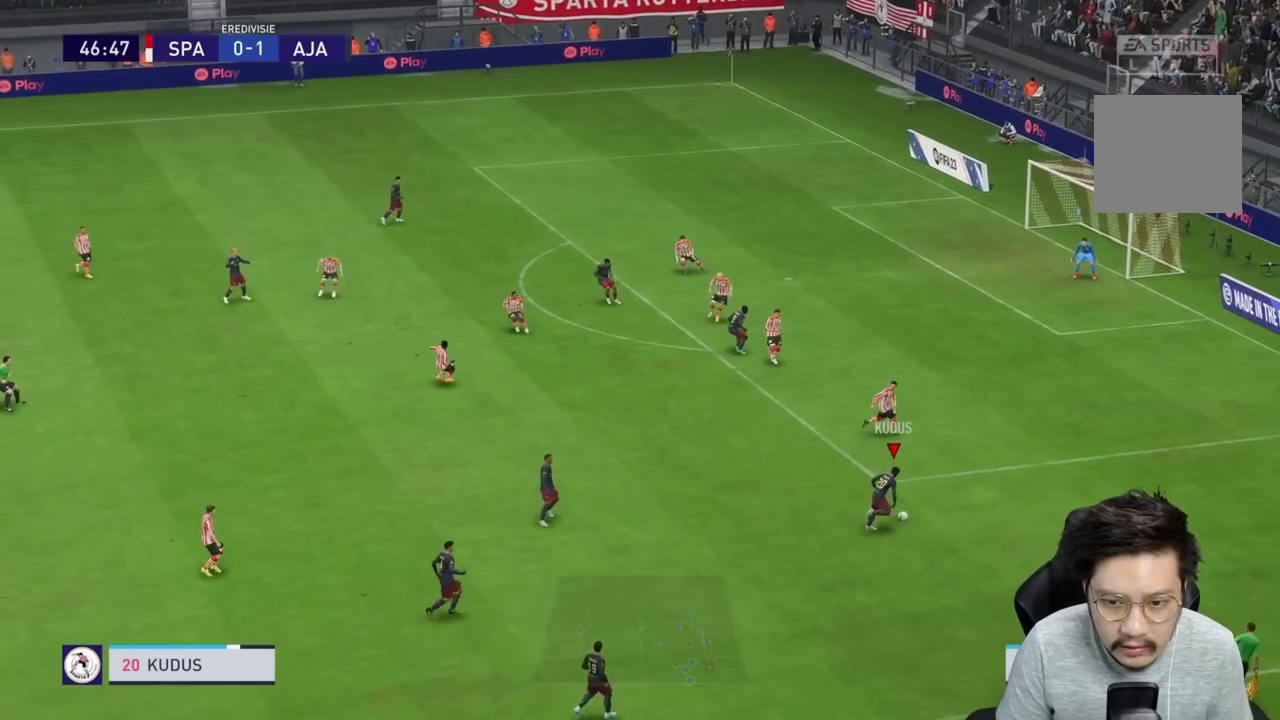
{"dt_ms": 500, "buttons": ["R1"], "left_stick": "right", "right_stick": "center", "events": []}
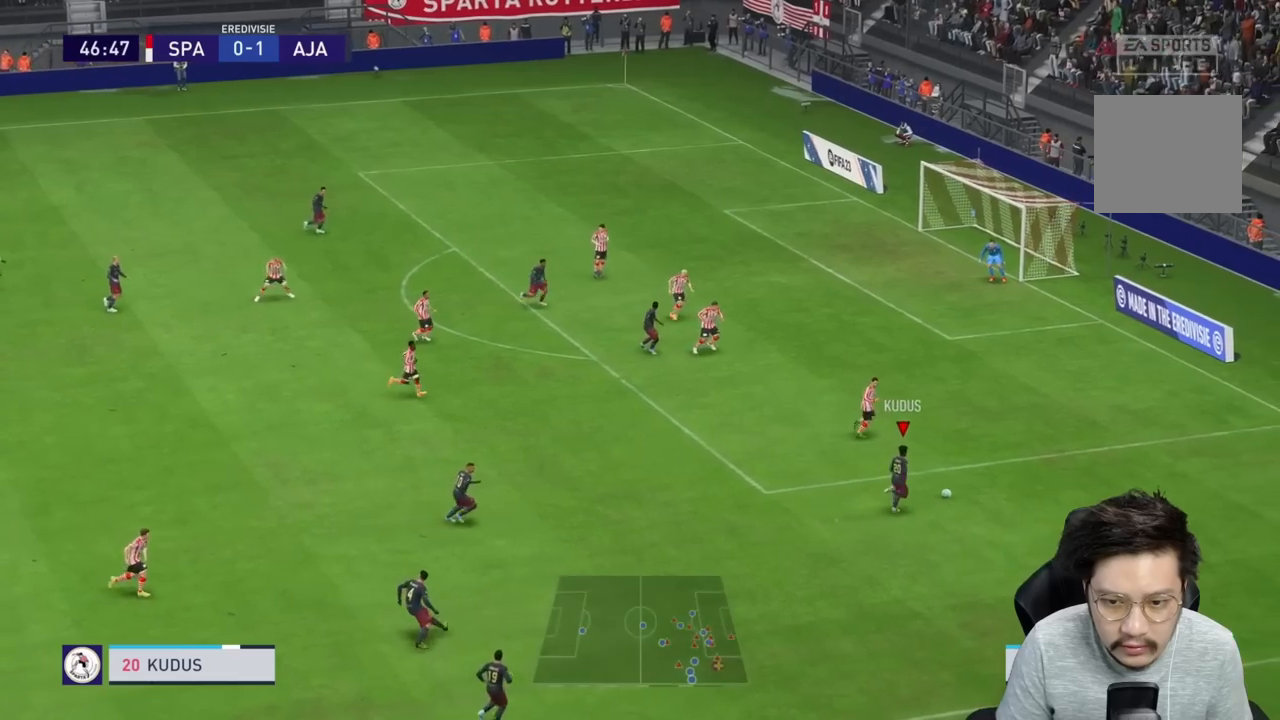
{"dt_ms": 500, "buttons": [], "left_stick": "center", "right_stick": "center", "events": [[133, "R1", "up"], [200, "left_stick", "center"]]}
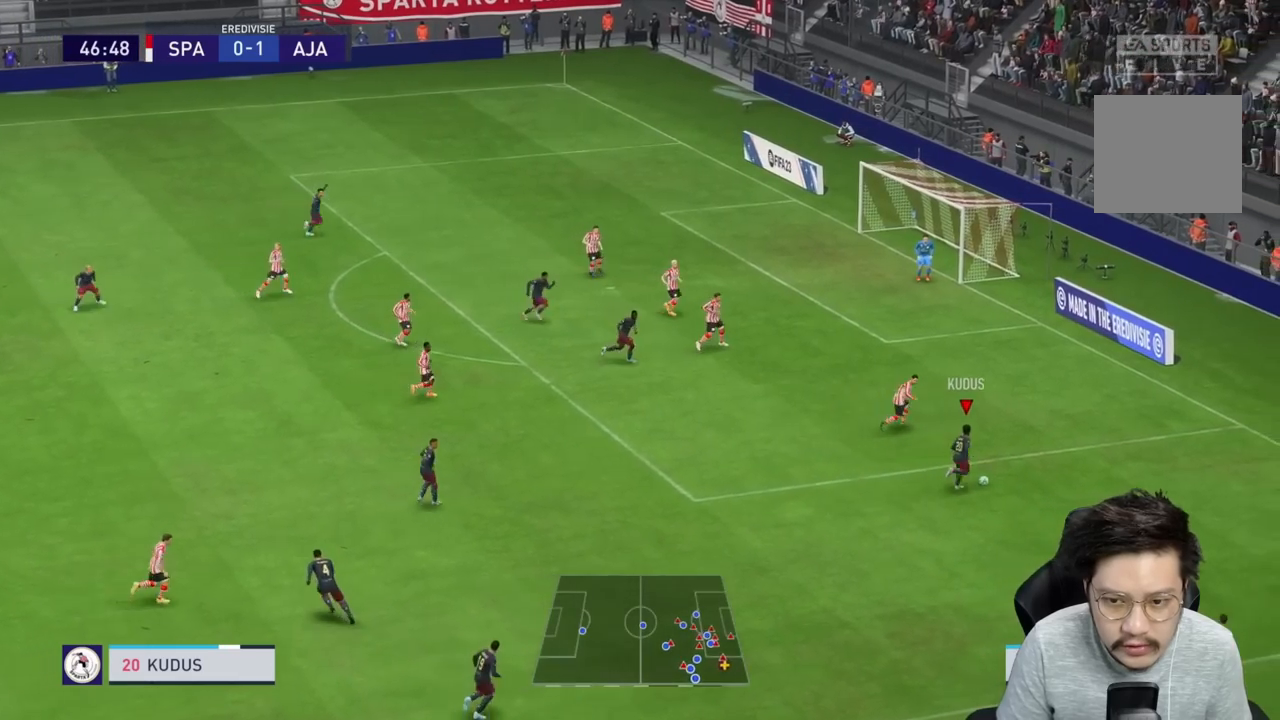
{"dt_ms": 500, "buttons": [], "left_stick": "left", "right_stick": "center", "events": [[167, "left_stick", "left"]]}
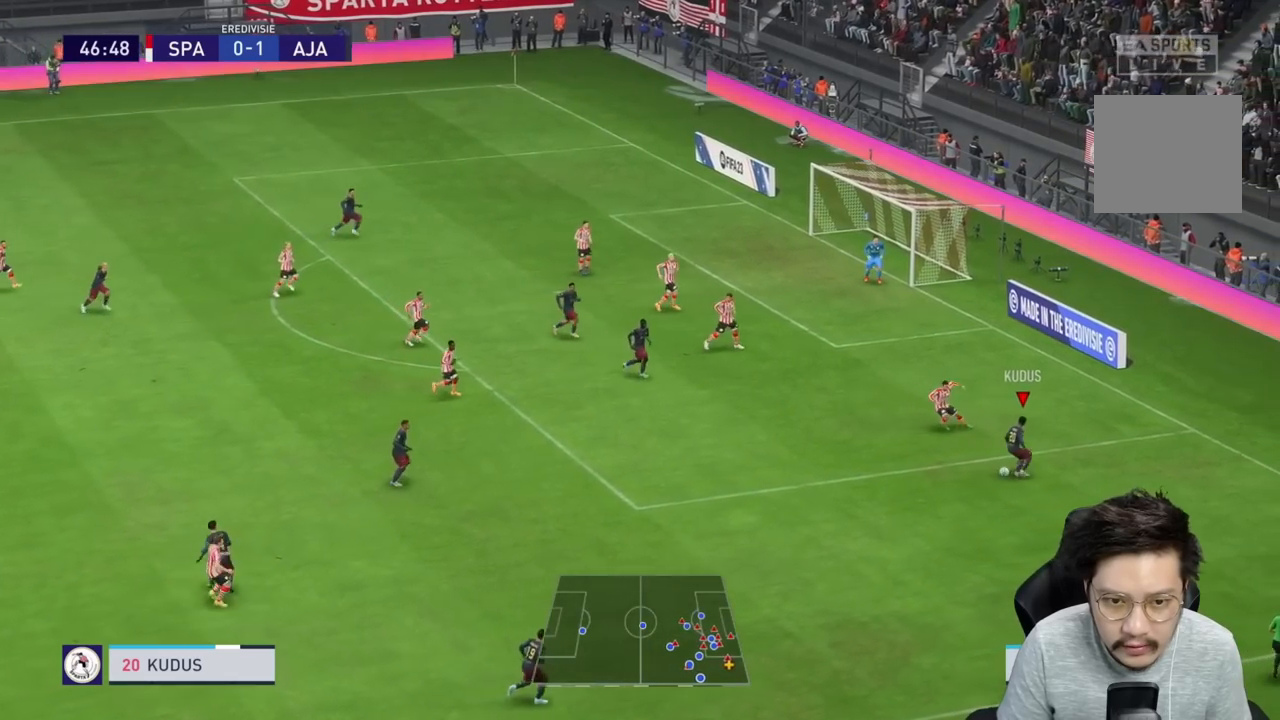
{"dt_ms": 500, "buttons": [], "left_stick": "left", "right_stick": "center", "events": [[33, "CROSS", "down"], [67, "L1", "down"], [133, "CROSS", "up"], [200, "L1", "up"]]}
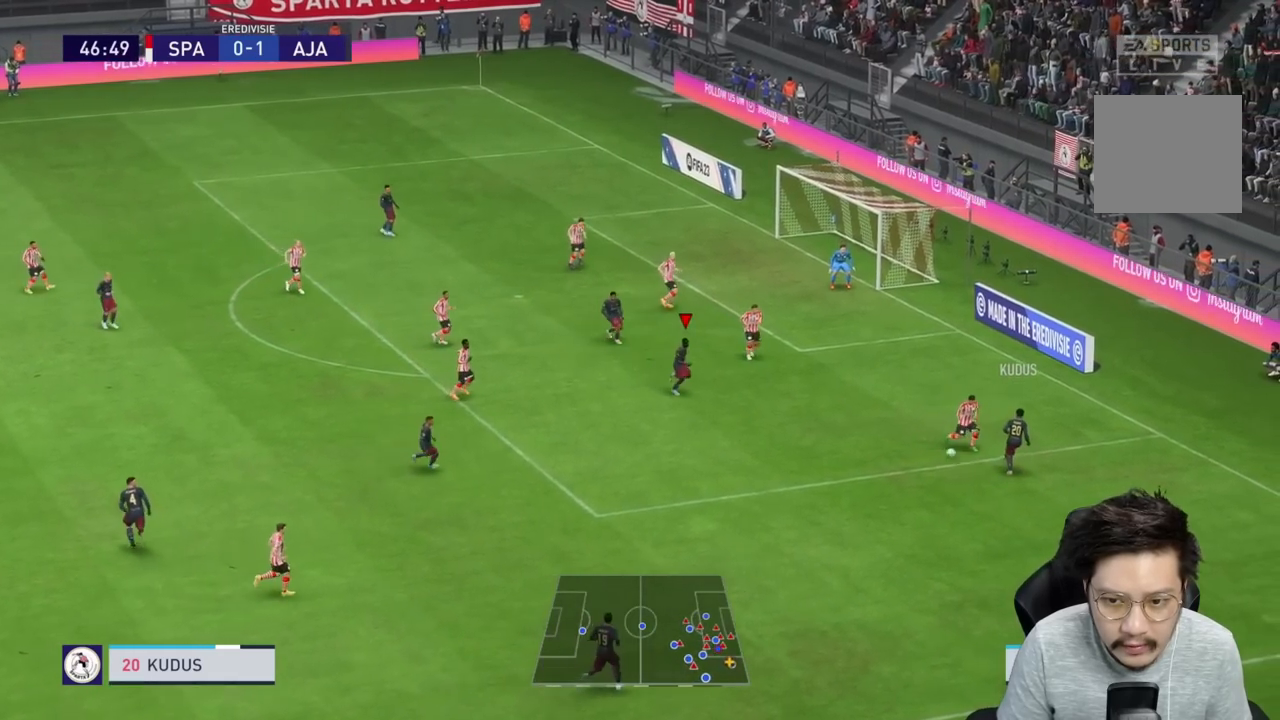
{"dt_ms": 500, "buttons": [], "left_stick": "down-right", "right_stick": "center", "events": [[33, "left_stick", "center"], [67, "R1", "down"], [150, "left_stick", "down-right"], [333, "R1", "up"]]}
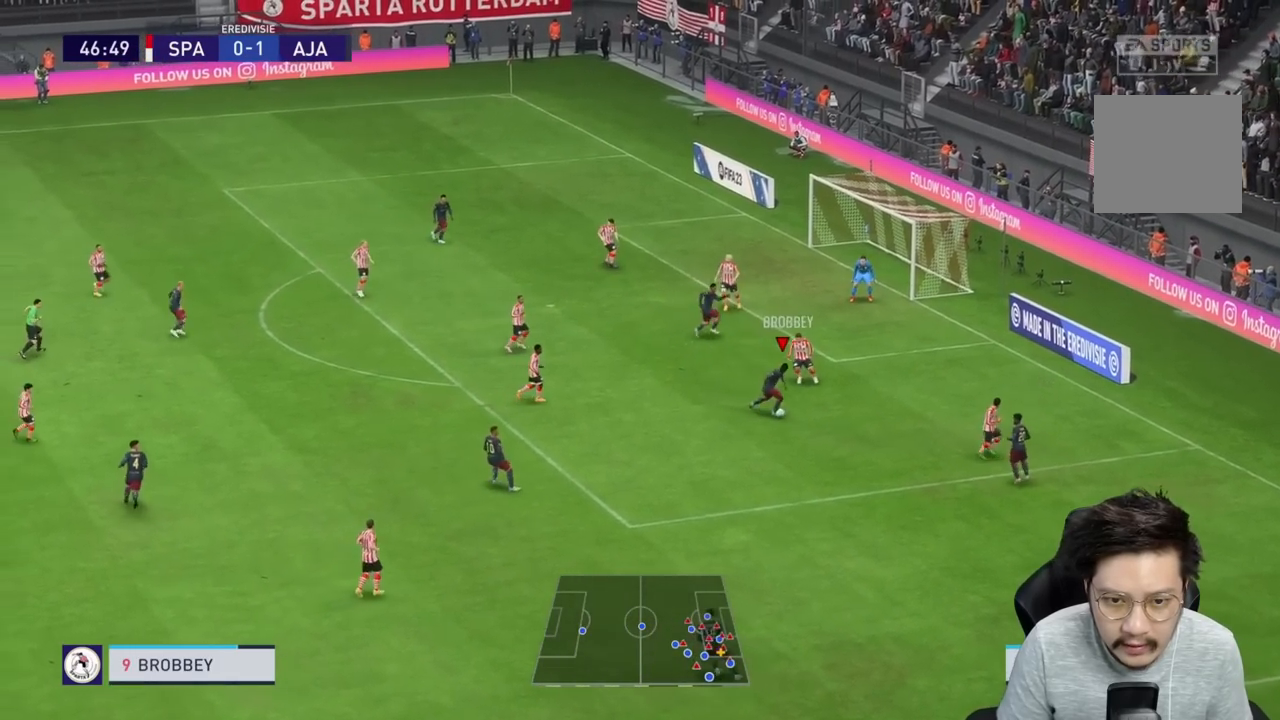
{"dt_ms": 500, "buttons": [], "left_stick": "down-left", "right_stick": "center", "events": [[200, "left_stick", "down-left"], [400, "CROSS", "down"], [467, "CROSS", "up"]]}
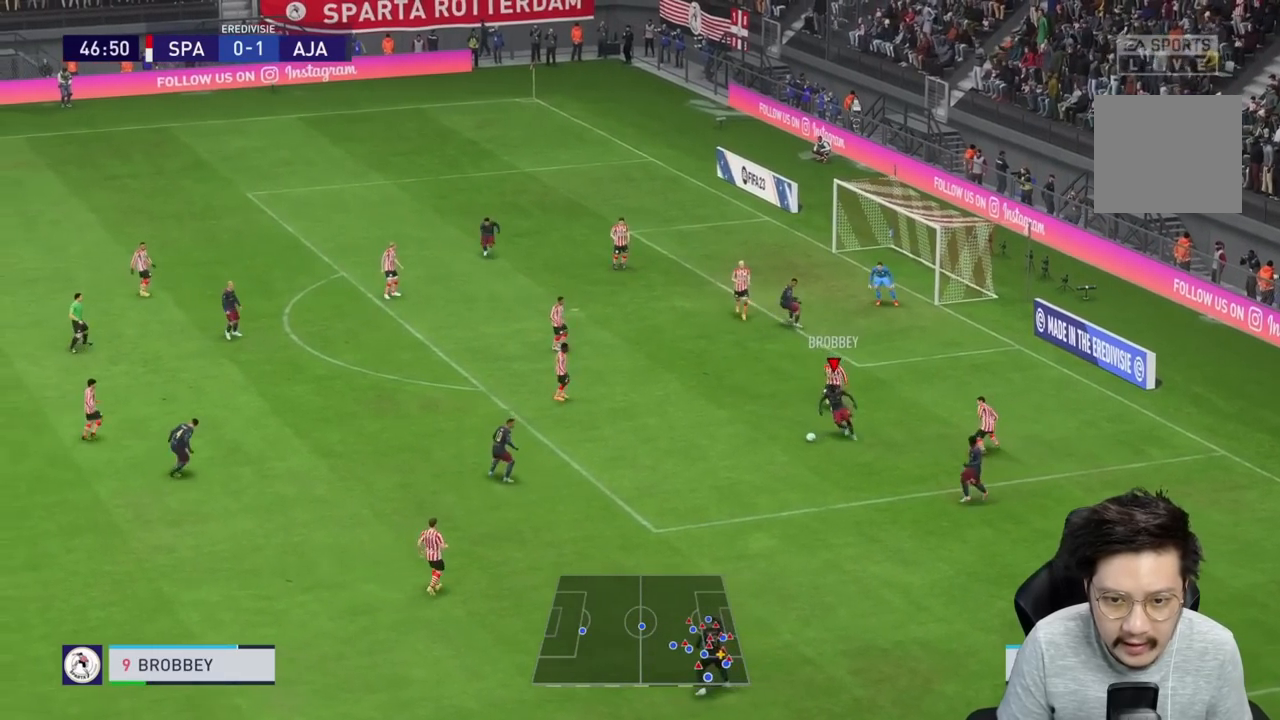
{"dt_ms": 500, "buttons": [], "left_stick": "center", "right_stick": "center", "events": [[433, "left_stick", "center"]]}
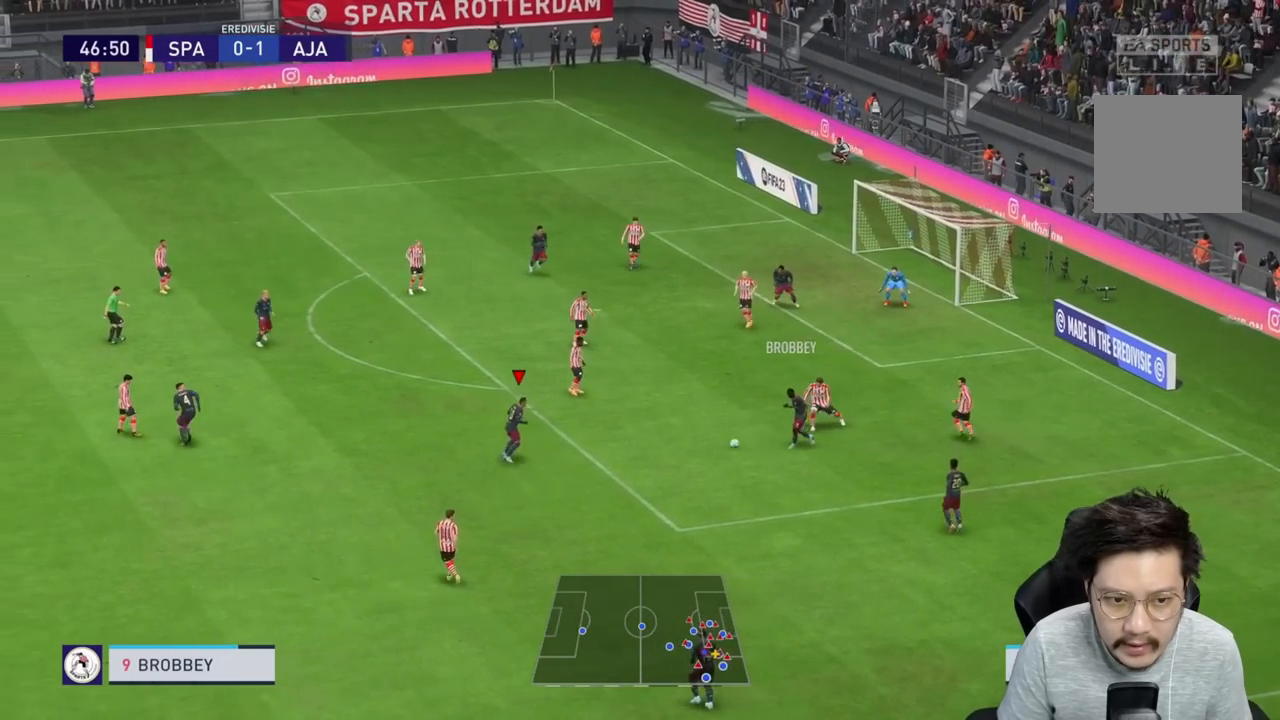
{"dt_ms": 500, "buttons": [], "left_stick": "up-left", "right_stick": "center", "events": [[233, "left_stick", "up-left"]]}
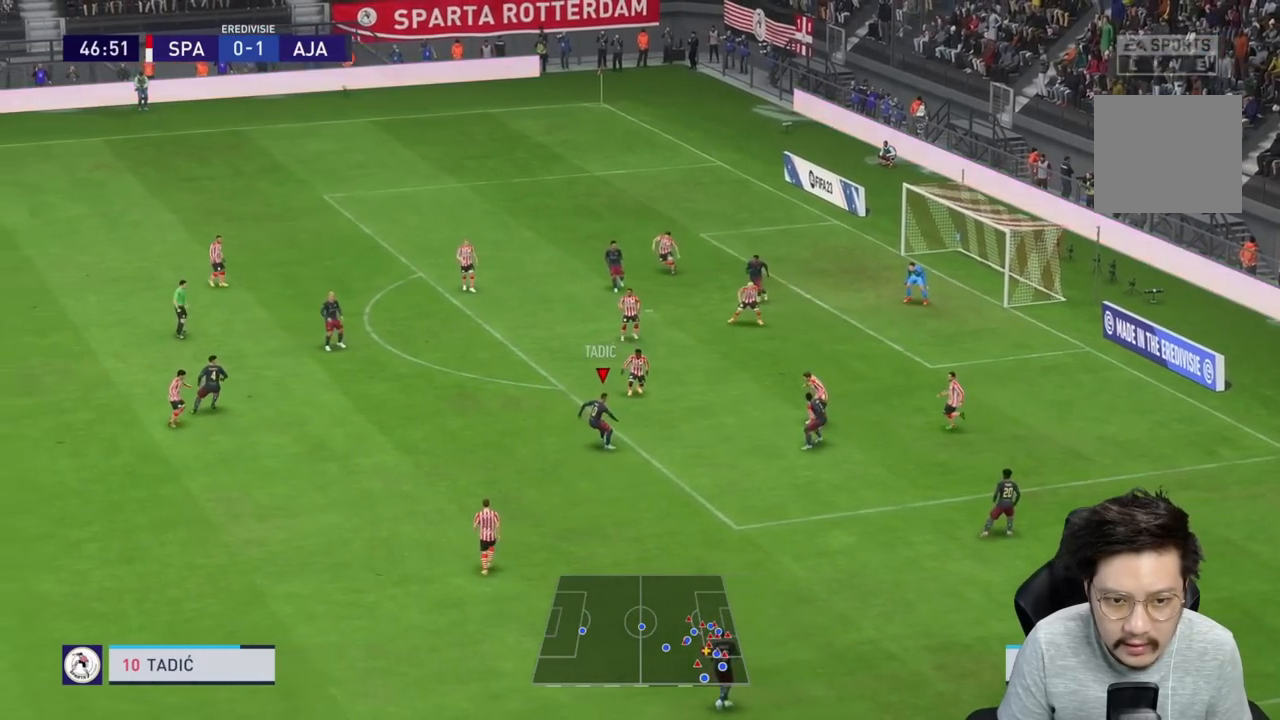
{"dt_ms": 500, "buttons": [], "left_stick": "up", "right_stick": "center", "events": [[100, "CROSS", "down"], [233, "CROSS", "up"], [233, "left_stick", "up"]]}
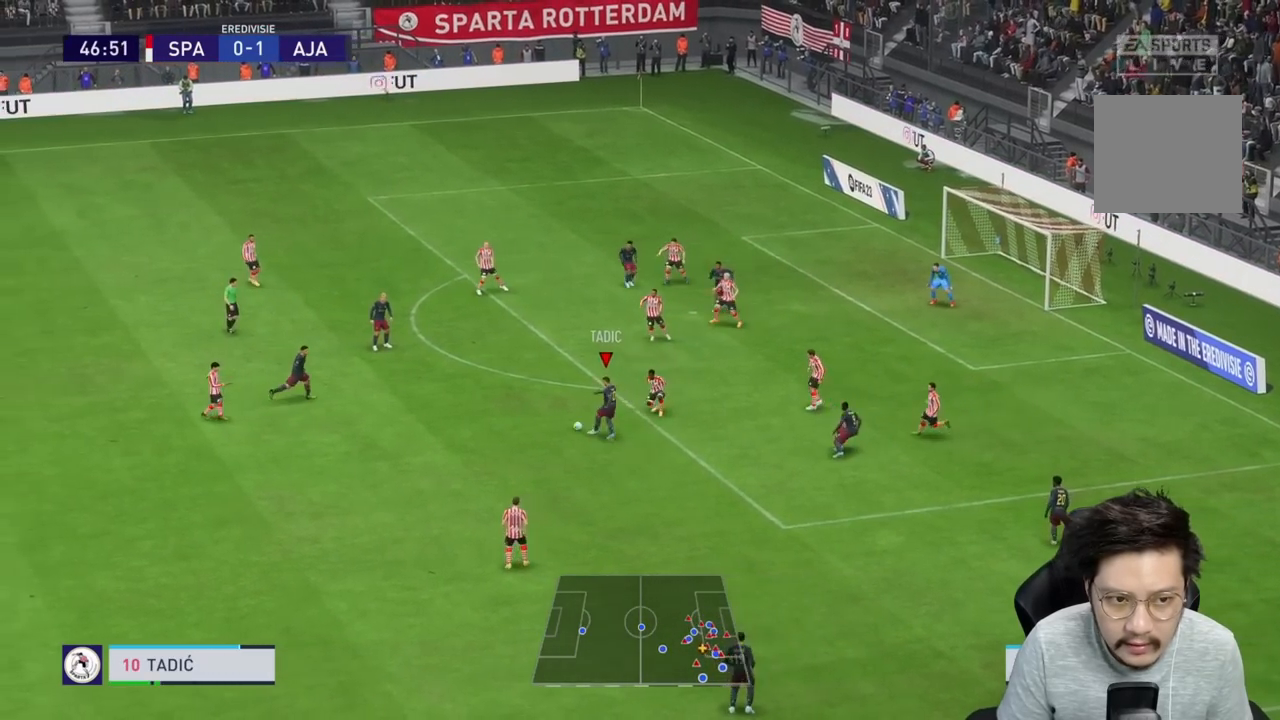
{"dt_ms": 500, "buttons": [], "left_stick": "right", "right_stick": "center", "events": [[233, "left_stick", "center"], [433, "left_stick", "down-right"], [500, "left_stick", "right"]]}
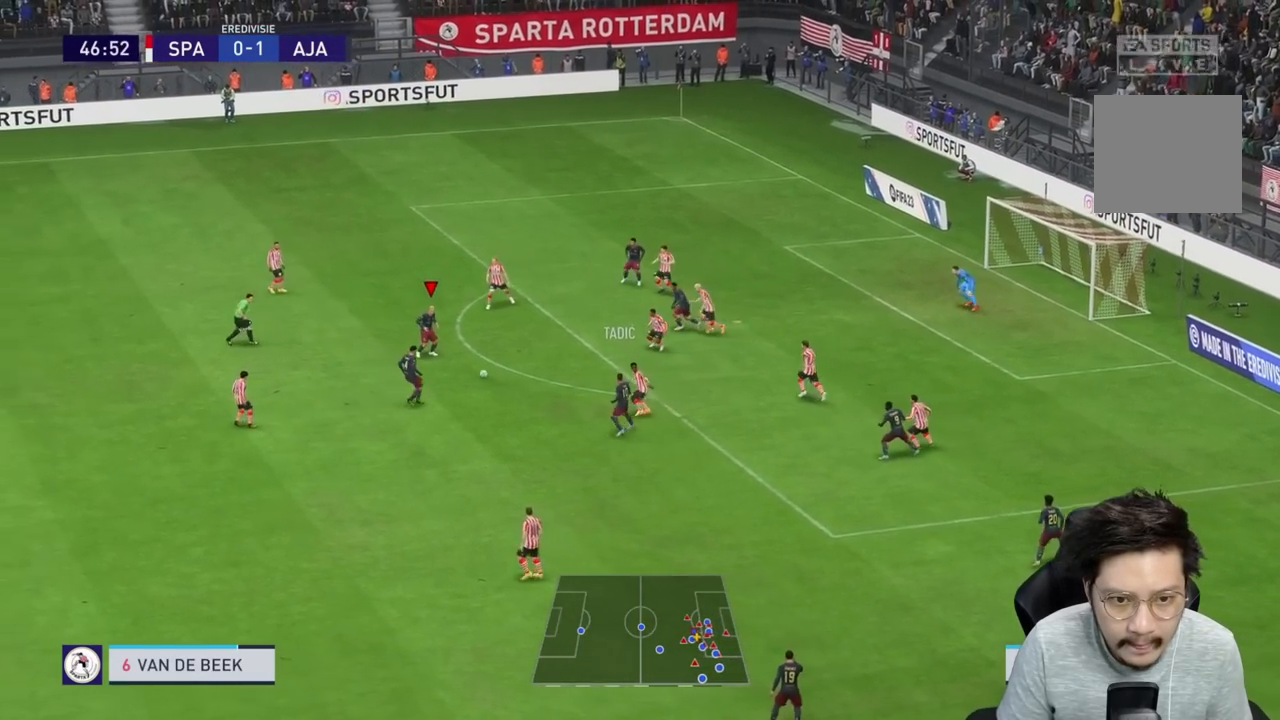
{"dt_ms": 500, "buttons": ["L2"], "left_stick": "down-right", "right_stick": "center", "events": [[167, "left_stick", "down-right"], [233, "L2", "down"], [233, "SQUARE", "down"], [500, "SQUARE", "up"]]}
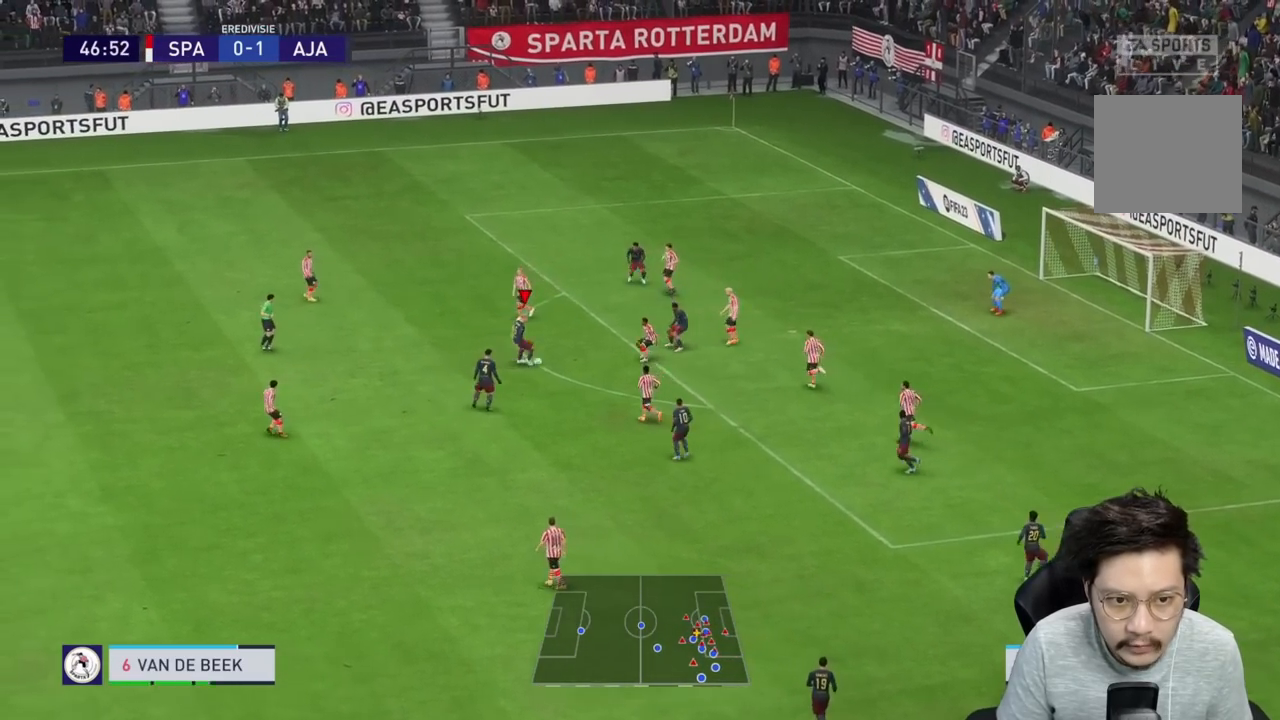
{"dt_ms": 500, "buttons": ["R1"], "left_stick": "down-right", "right_stick": "center", "events": [[67, "L2", "up"], [100, "SQUARE", "down"], [233, "R1", "down"], [233, "SQUARE", "up"]]}